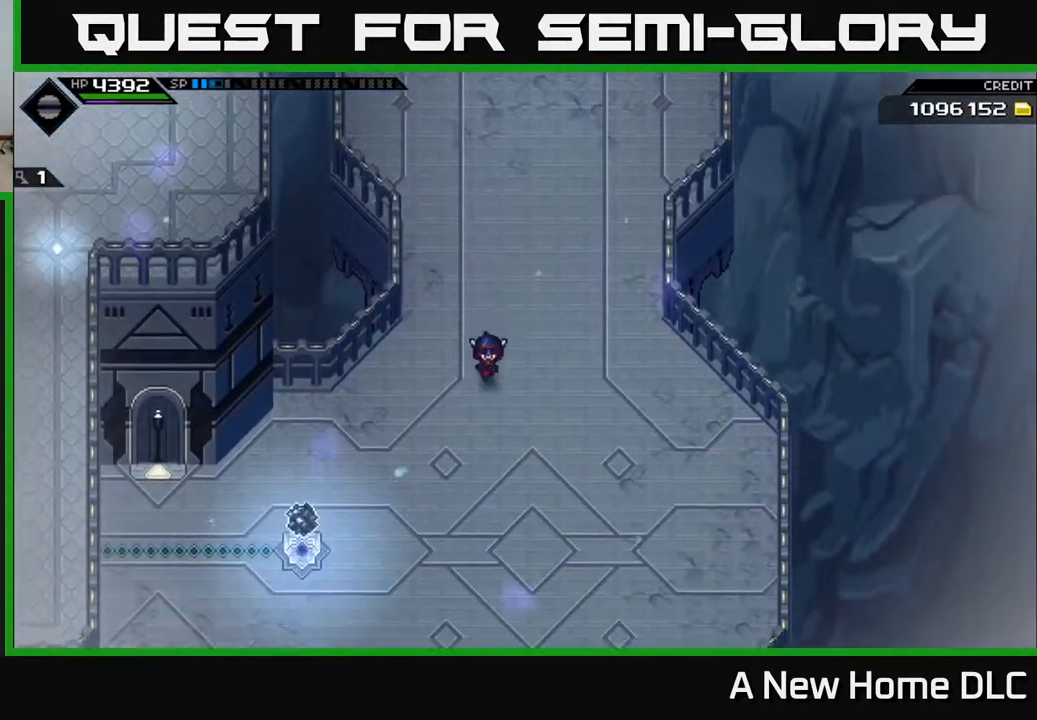
Gameplay with a controller (Xbox layout); each line is a JSON object with the inputs held at the frame after it. "events" lists button and stick changes between this image and that frame as [ms after this image, input, new state], when the widget could be followed in between.
{"buttons": ["L2"], "left_stick": "center", "right_stick": "center", "events": [[300, "left_stick", "down-left"], [400, "left_stick", "center"], [467, "L2", "down"]]}
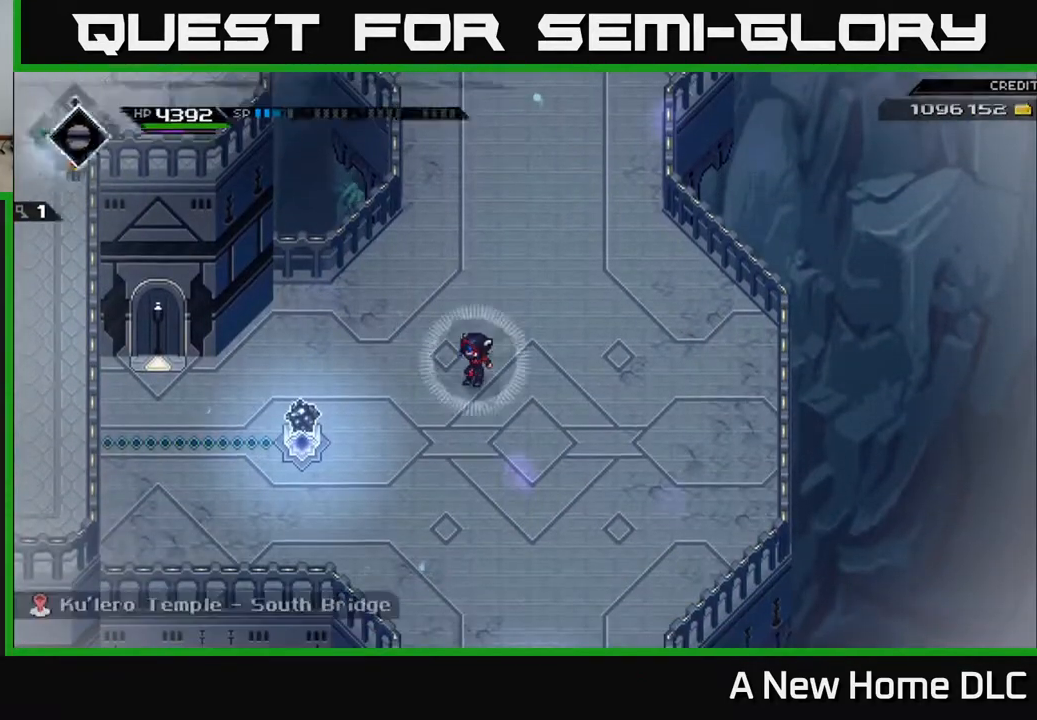
{"buttons": ["L2"], "left_stick": "center", "right_stick": "center", "events": [[67, "left_stick", "right"], [317, "left_stick", "center"], [350, "A", "down"], [450, "A", "up"]]}
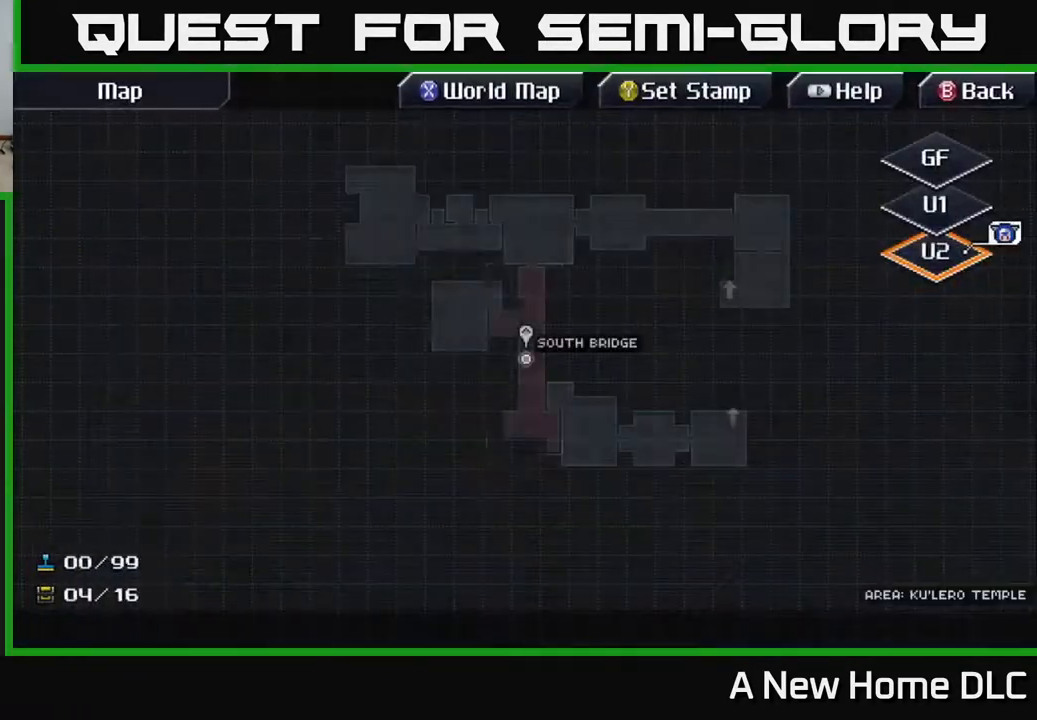
{"buttons": ["L2"], "left_stick": "center", "right_stick": "center", "events": []}
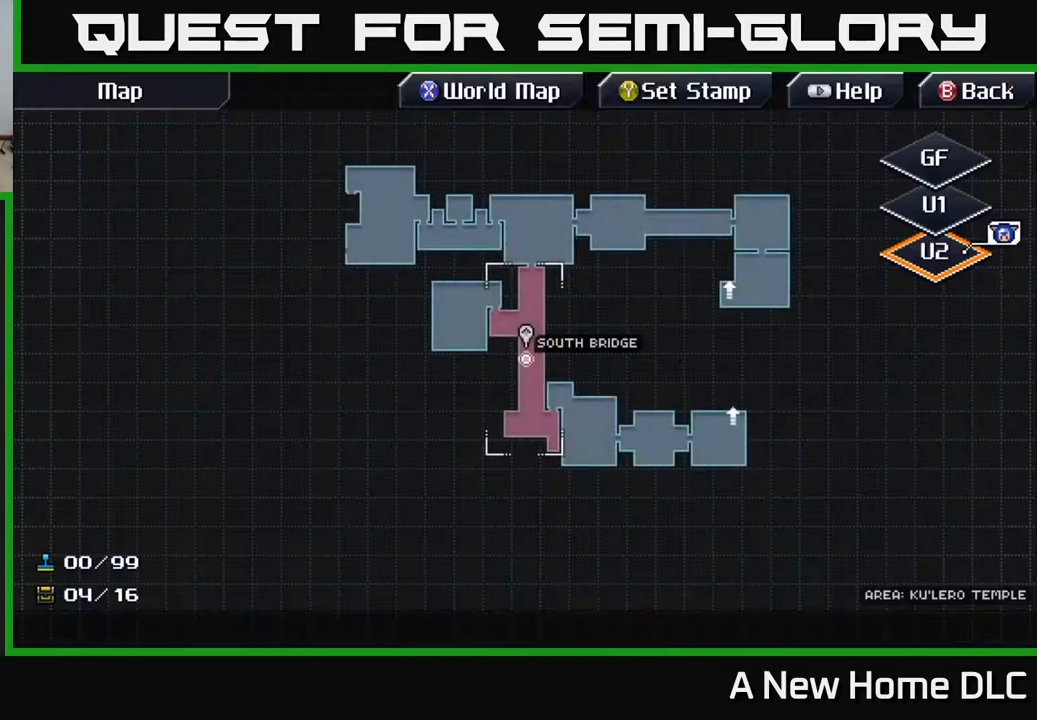
{"buttons": [], "left_stick": "center", "right_stick": "center", "events": [[17, "L2", "up"]]}
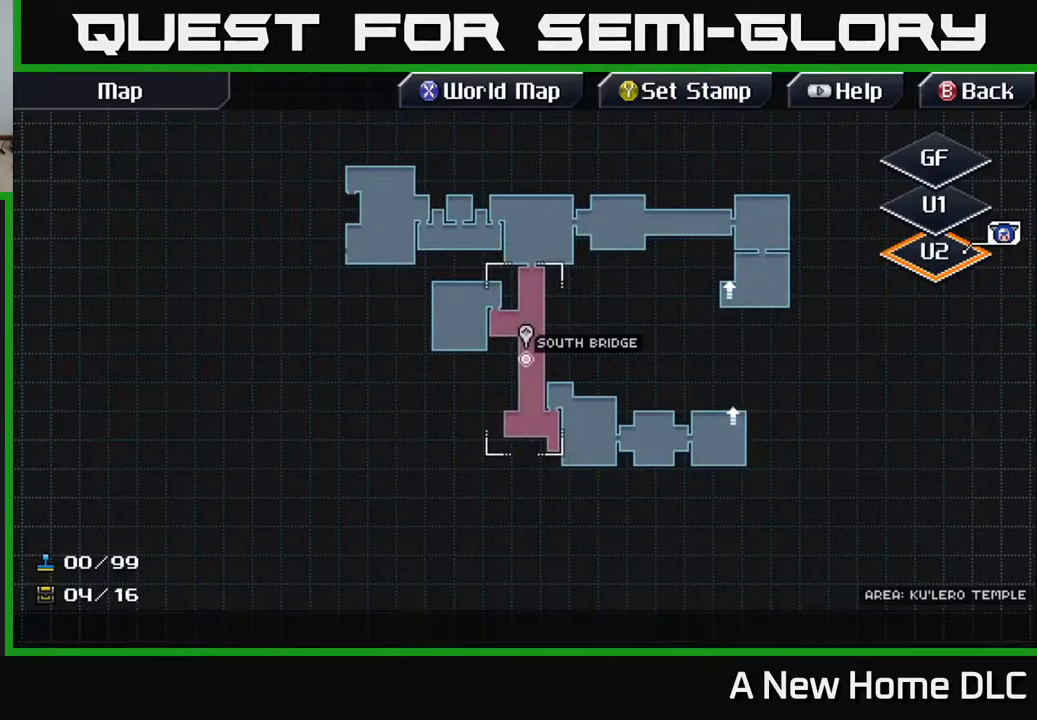
{"buttons": [], "left_stick": "right", "right_stick": "center", "events": [[300, "left_stick", "right"]]}
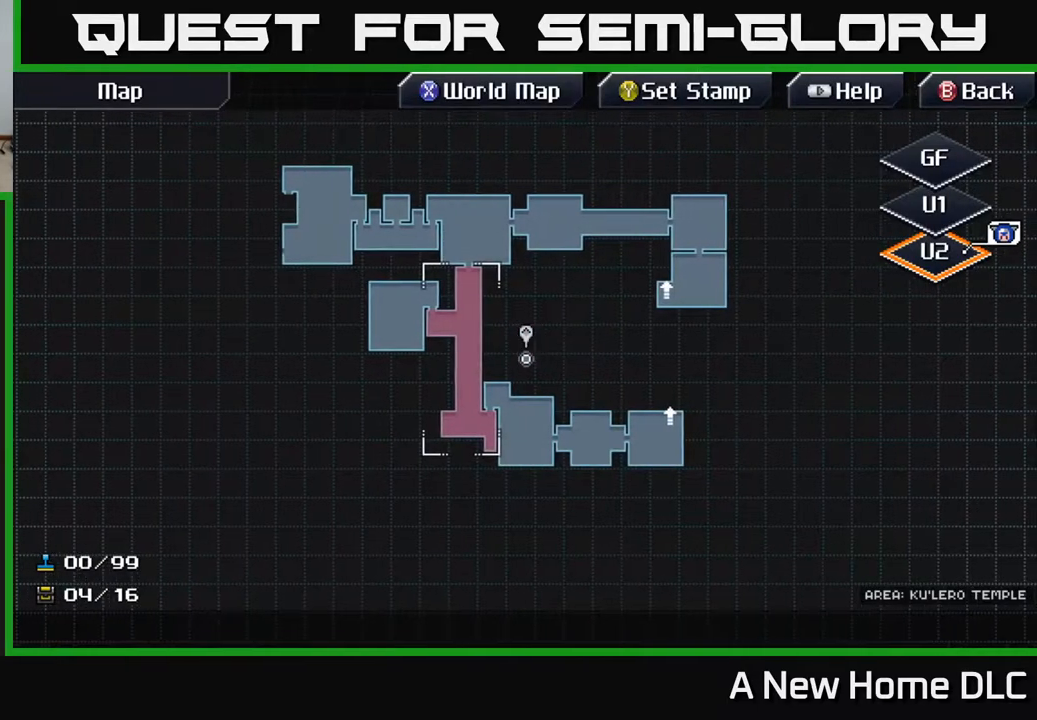
{"buttons": [], "left_stick": "center", "right_stick": "center", "events": [[17, "left_stick", "center"]]}
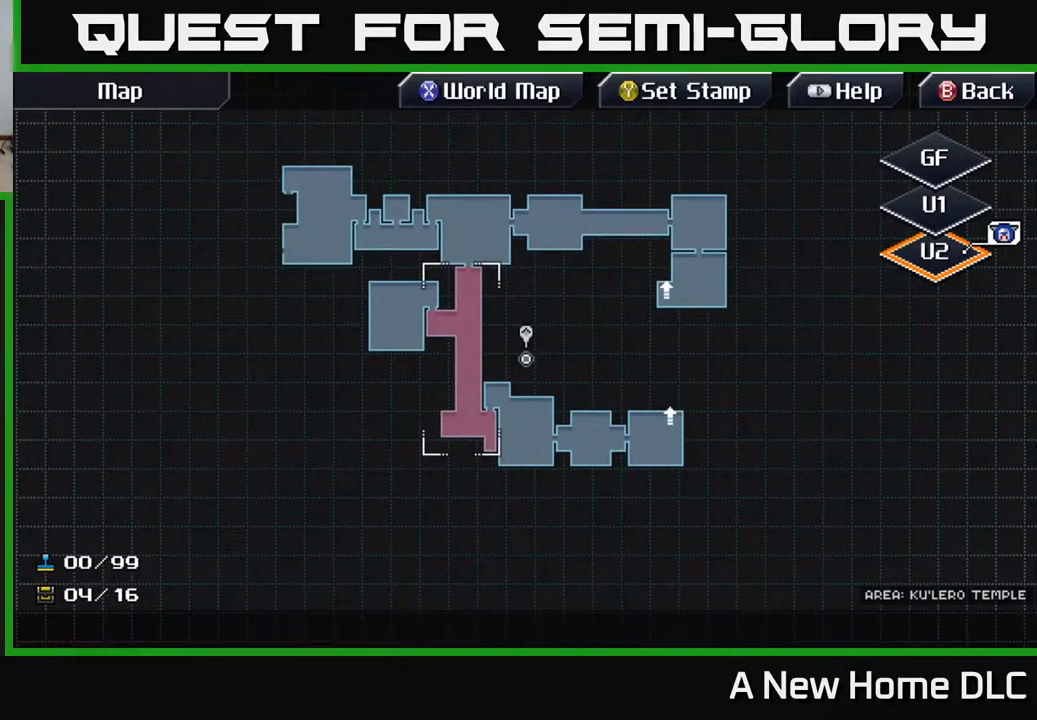
{"buttons": [], "left_stick": "center", "right_stick": "center", "events": []}
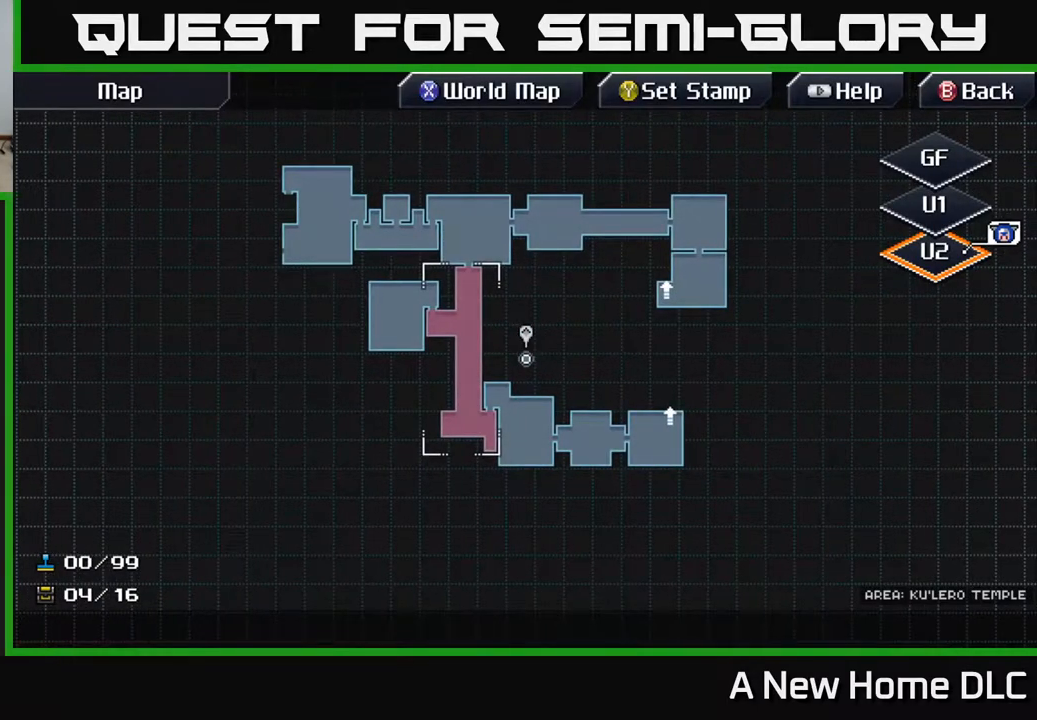
{"buttons": [], "left_stick": "center", "right_stick": "center", "events": []}
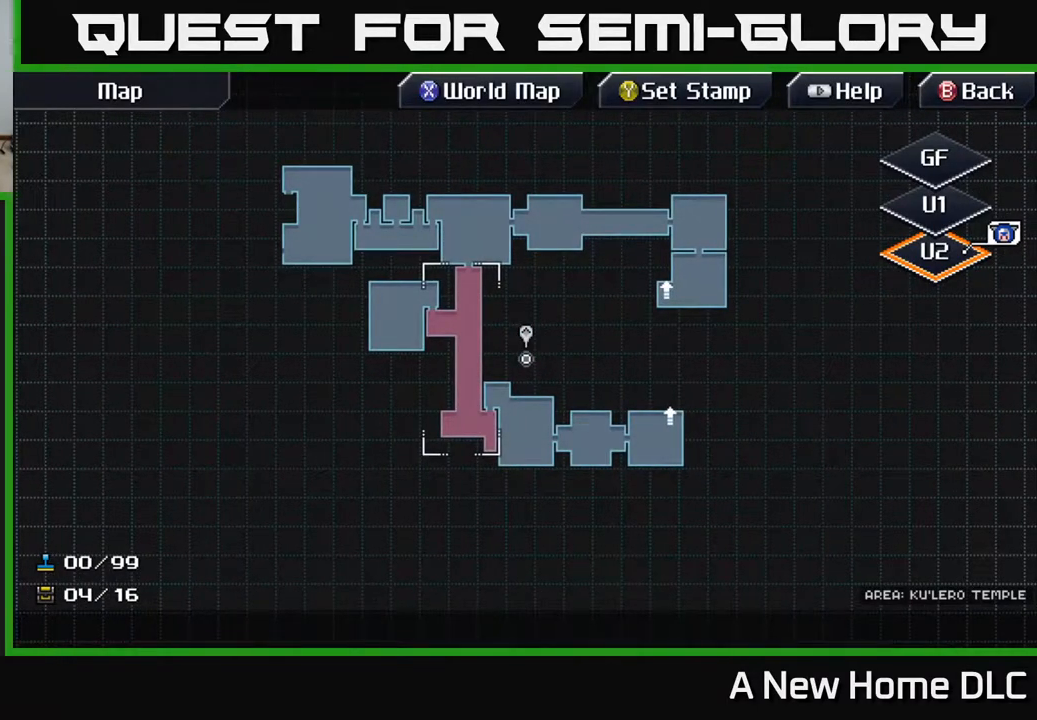
{"buttons": [], "left_stick": "center", "right_stick": "center", "events": []}
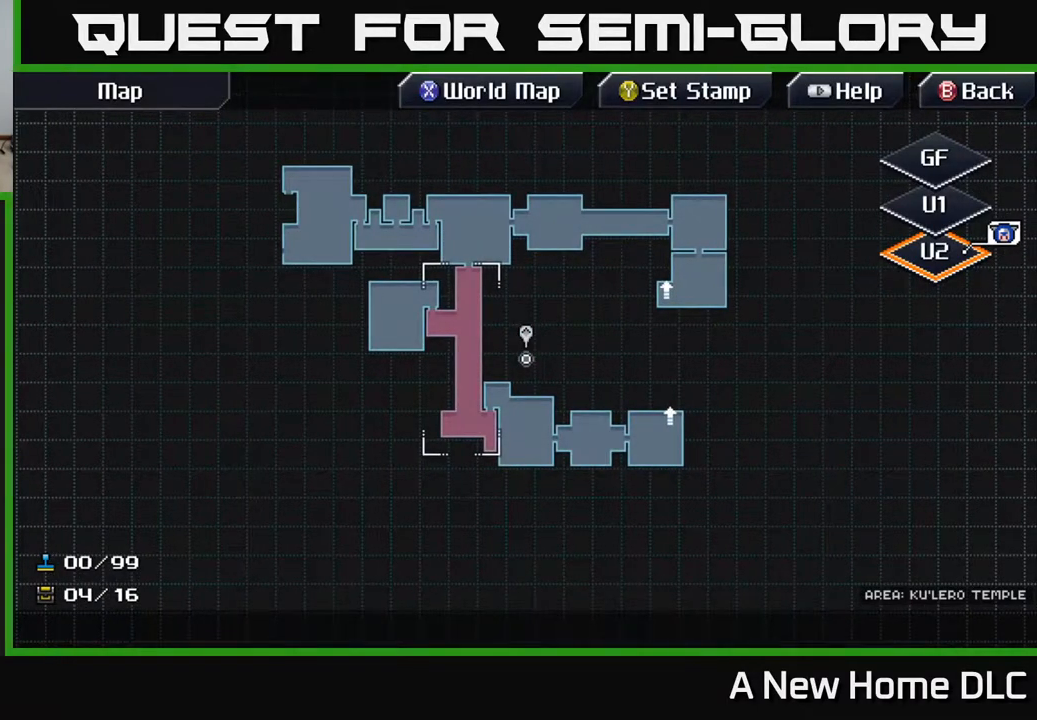
{"buttons": [], "left_stick": "center", "right_stick": "center", "events": []}
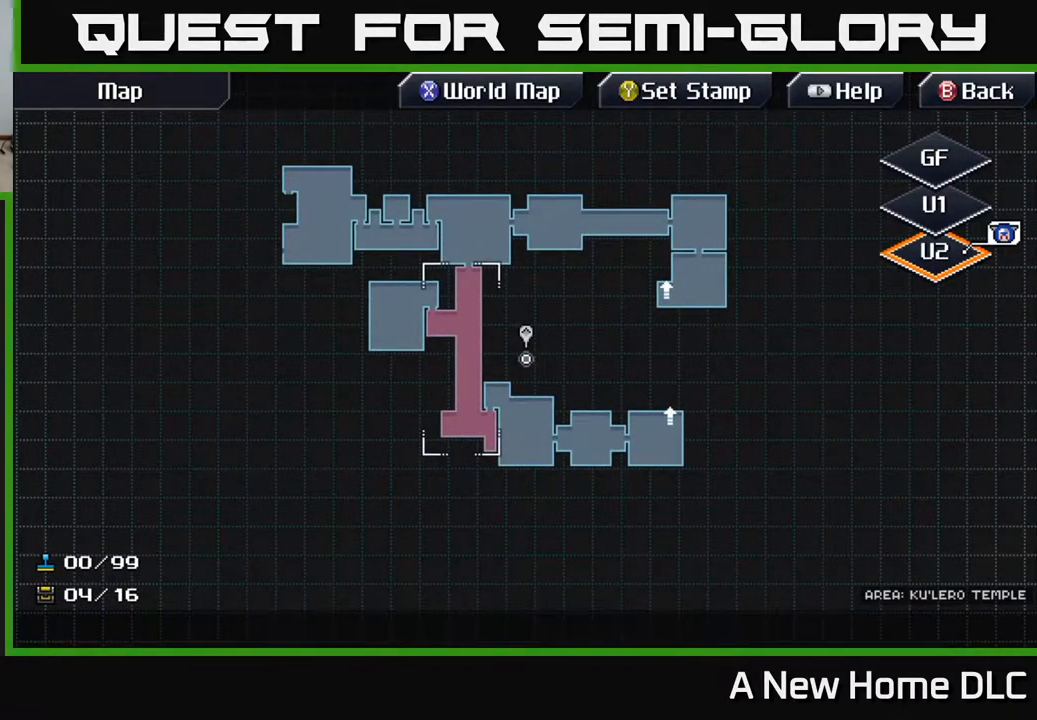
{"buttons": [], "left_stick": "center", "right_stick": "center", "events": []}
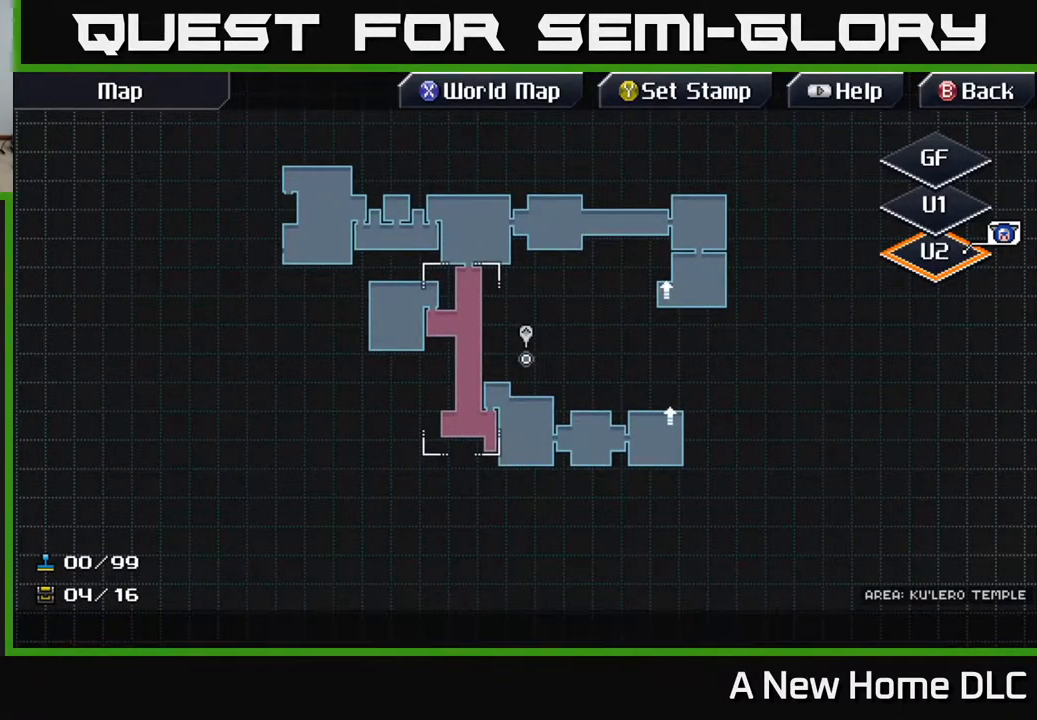
{"buttons": [], "left_stick": "center", "right_stick": "center", "events": []}
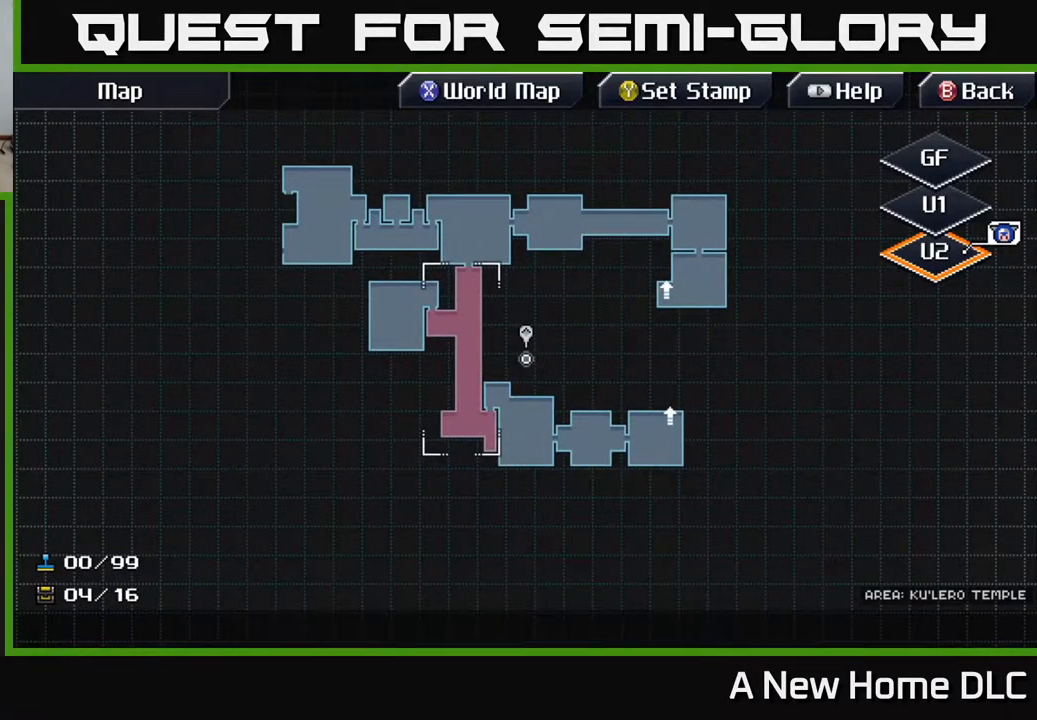
{"buttons": [], "left_stick": "up", "right_stick": "center", "events": [[83, "B", "down"], [167, "B", "up"], [167, "left_stick", "up"]]}
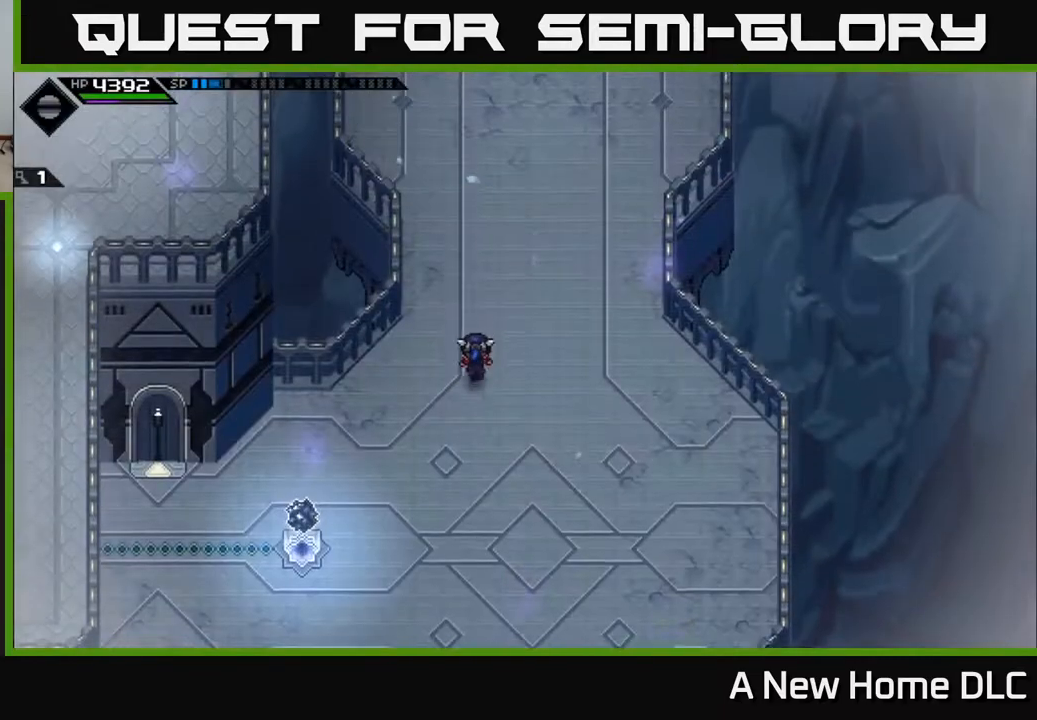
{"buttons": [], "left_stick": "up", "right_stick": "center", "events": [[333, "left_stick", "up-right"], [500, "left_stick", "up"]]}
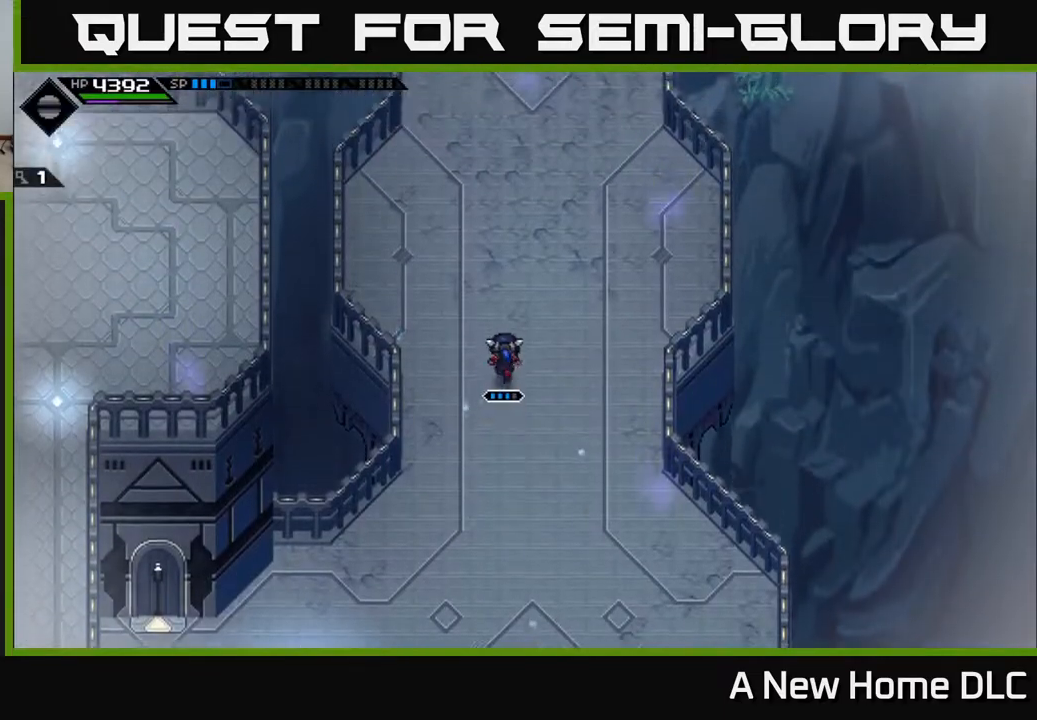
{"buttons": [], "left_stick": "up", "right_stick": "center", "events": []}
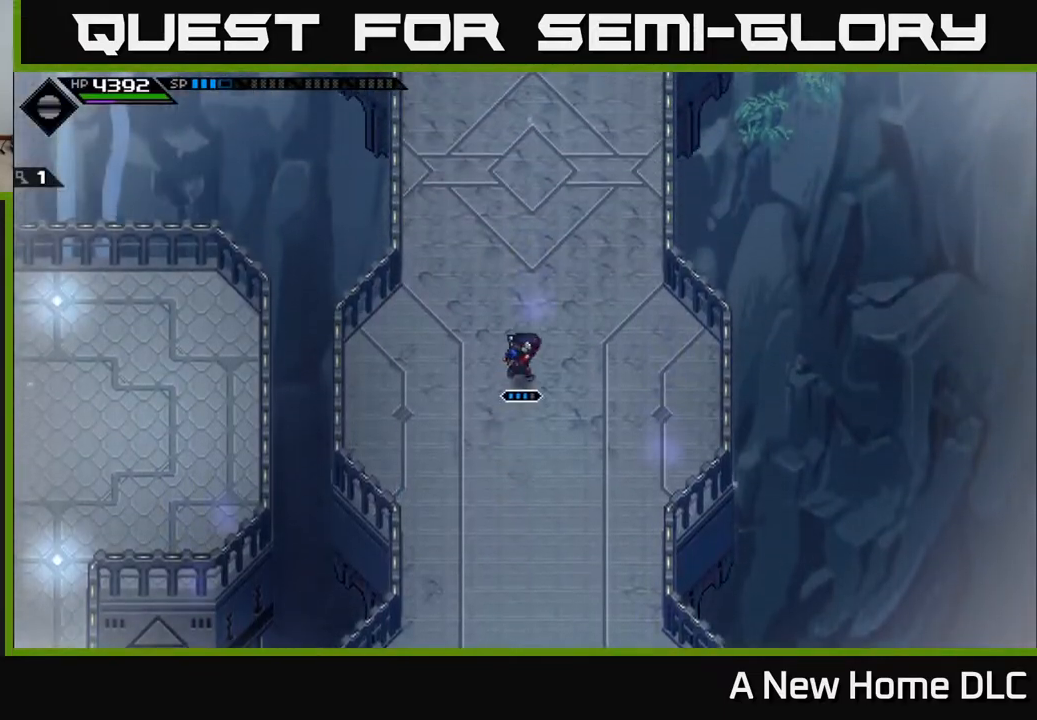
{"buttons": [], "left_stick": "up", "right_stick": "center", "events": []}
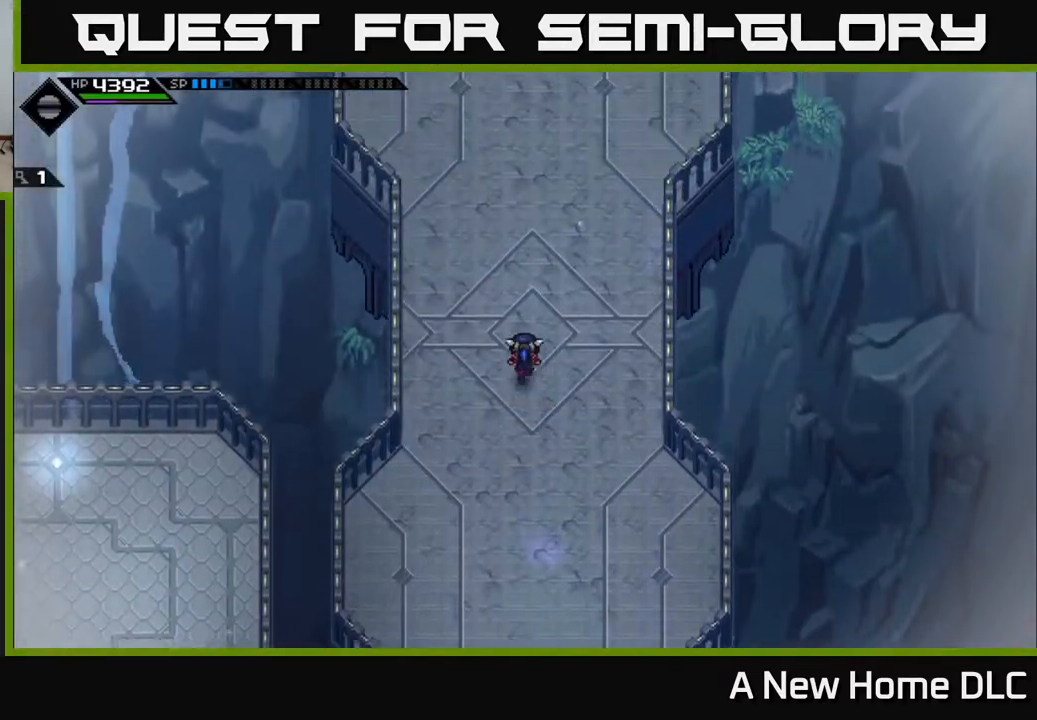
{"buttons": [], "left_stick": "up", "right_stick": "center", "events": []}
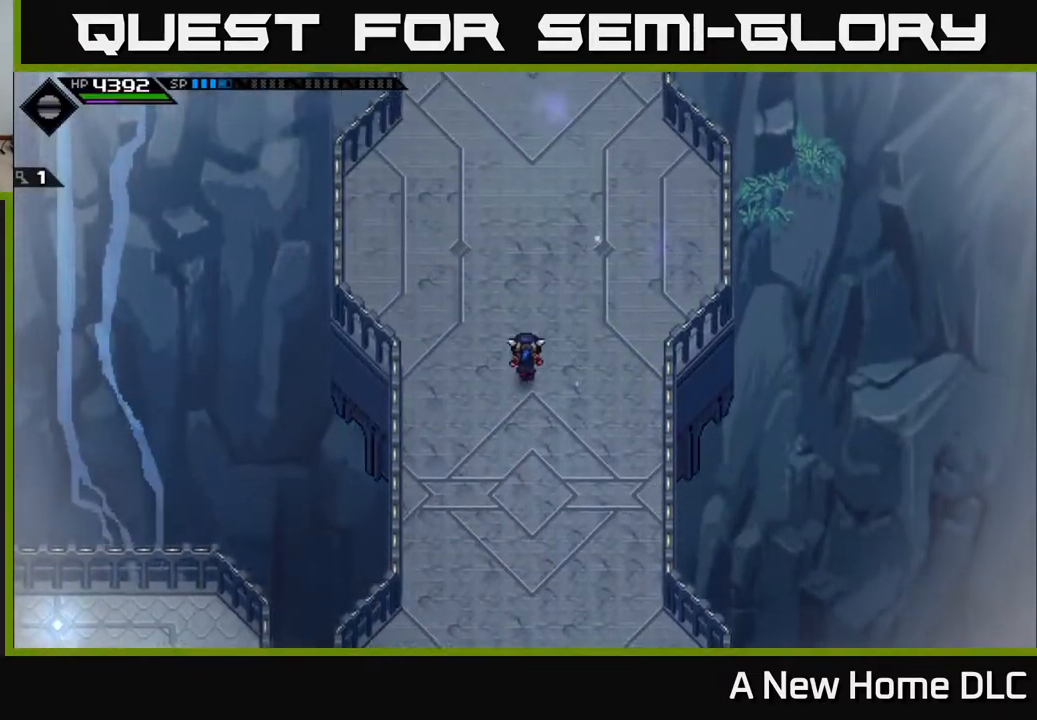
{"buttons": [], "left_stick": "up", "right_stick": "center", "events": []}
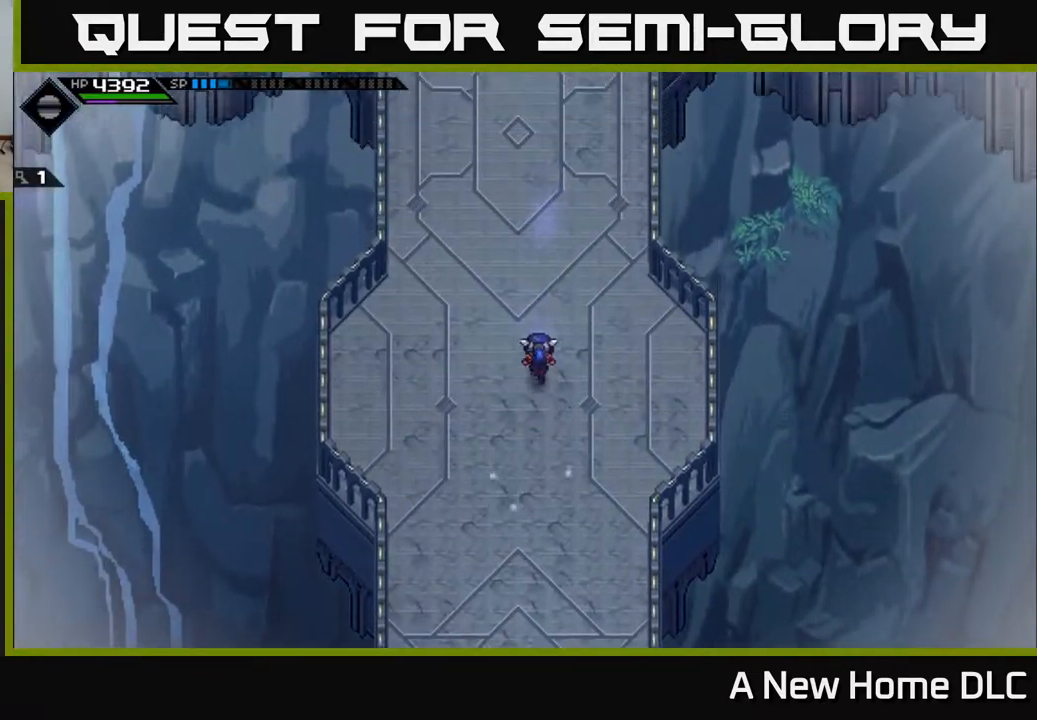
{"buttons": [], "left_stick": "up", "right_stick": "center", "events": []}
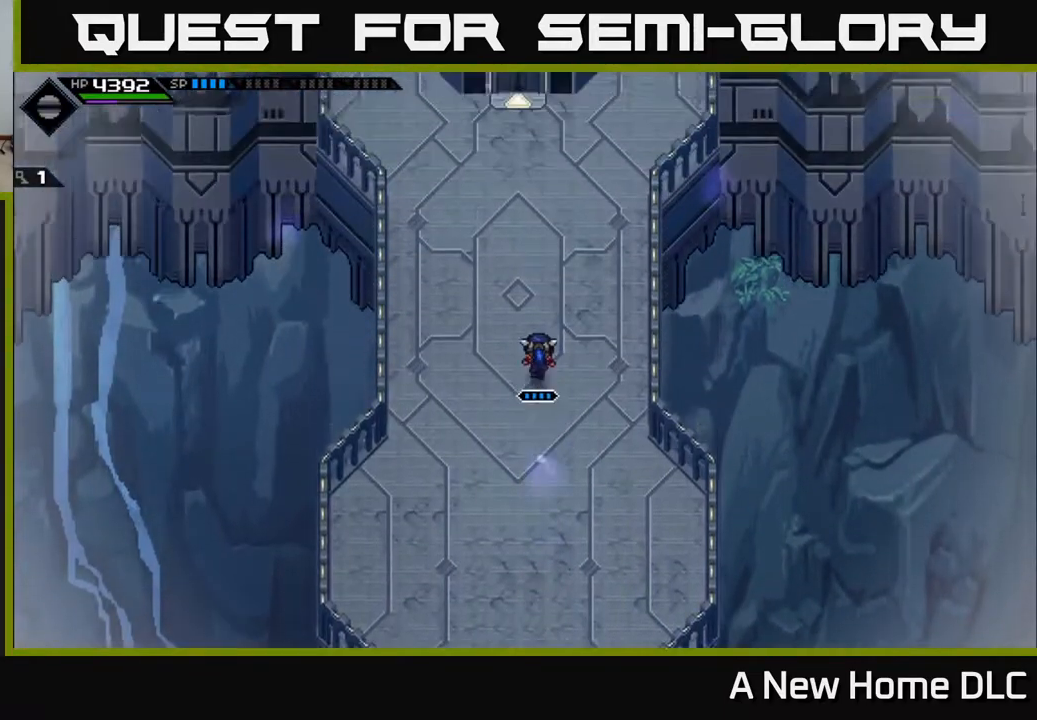
{"buttons": [], "left_stick": "up", "right_stick": "center", "events": []}
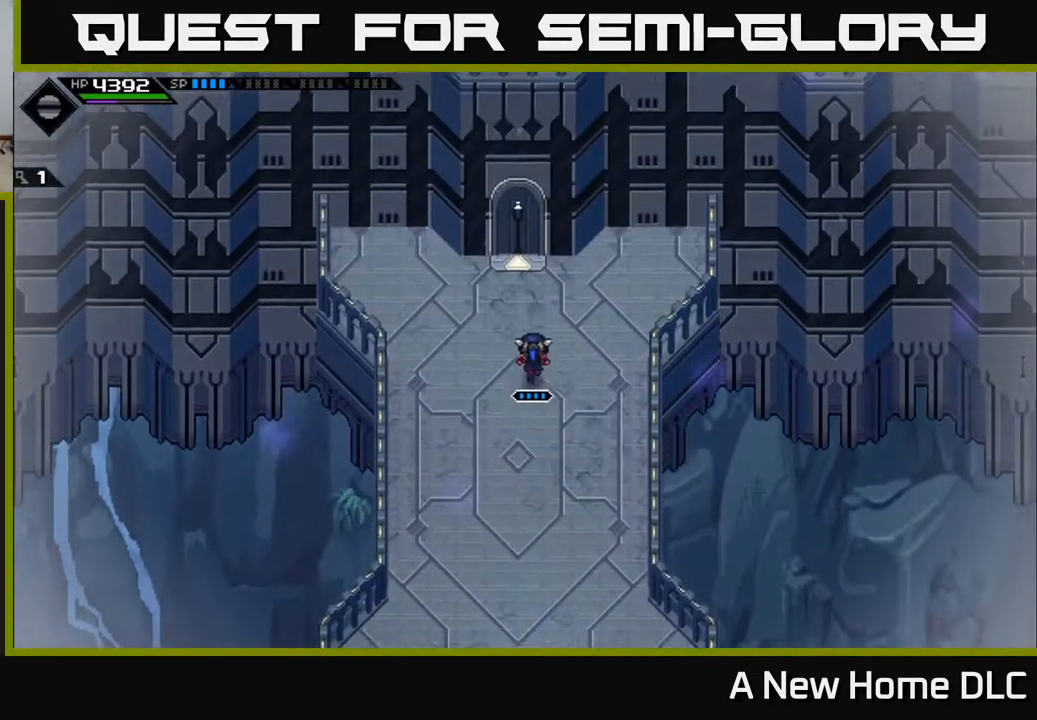
{"buttons": [], "left_stick": "up", "right_stick": "center", "events": []}
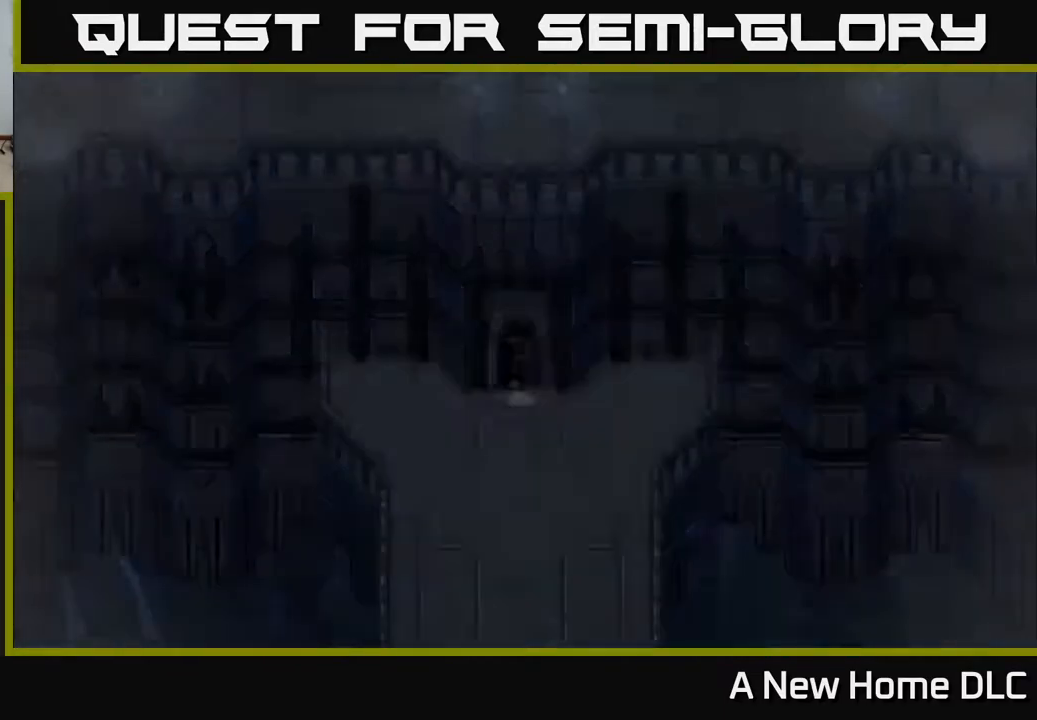
{"buttons": [], "left_stick": "up", "right_stick": "center", "events": []}
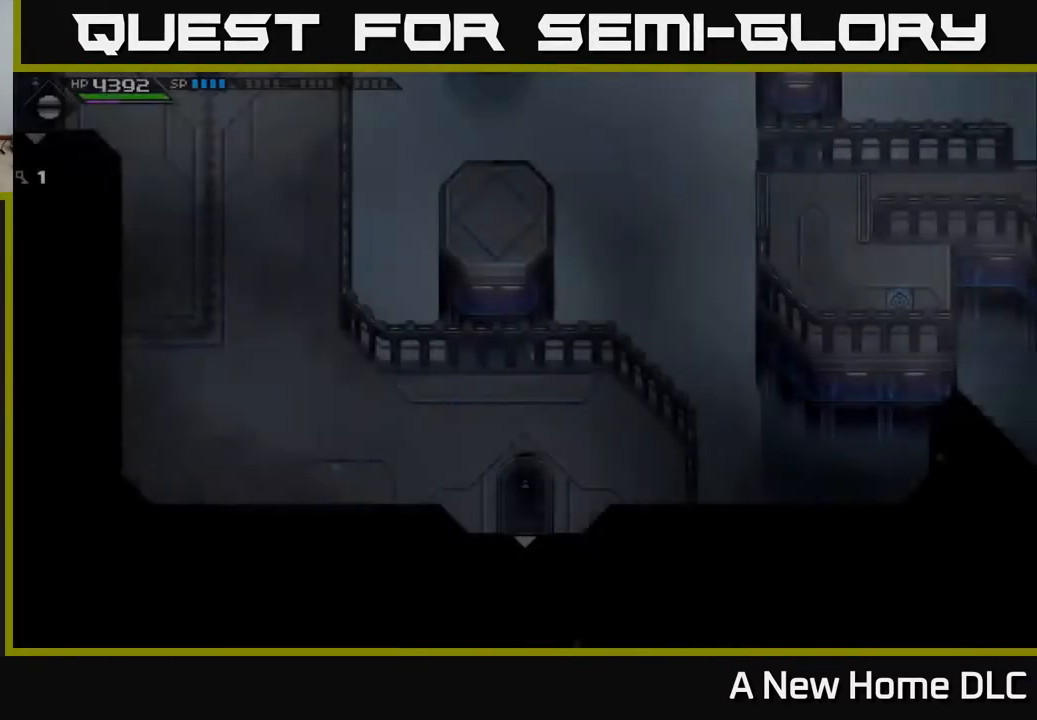
{"buttons": [], "left_stick": "left", "right_stick": "center", "events": [[100, "left_stick", "up-left"], [383, "left_stick", "left"]]}
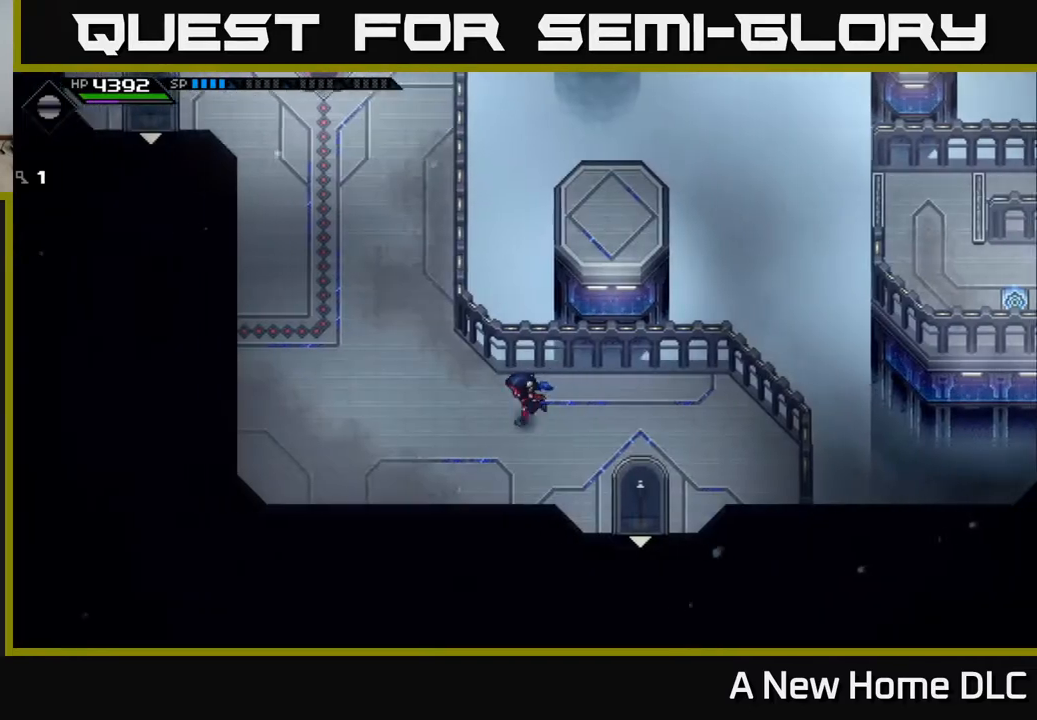
{"buttons": [], "left_stick": "up", "right_stick": "center", "events": [[67, "left_stick", "up-left"], [167, "left_stick", "up"]]}
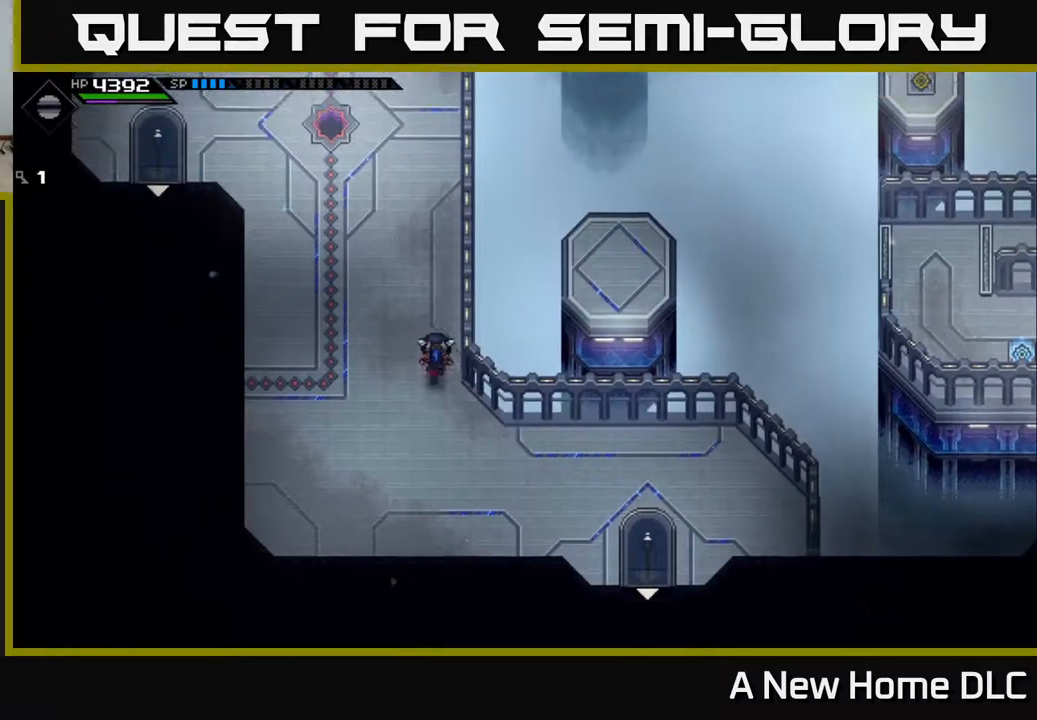
{"buttons": [], "left_stick": "up", "right_stick": "center", "events": [[100, "left_stick", "up-left"], [217, "left_stick", "up"]]}
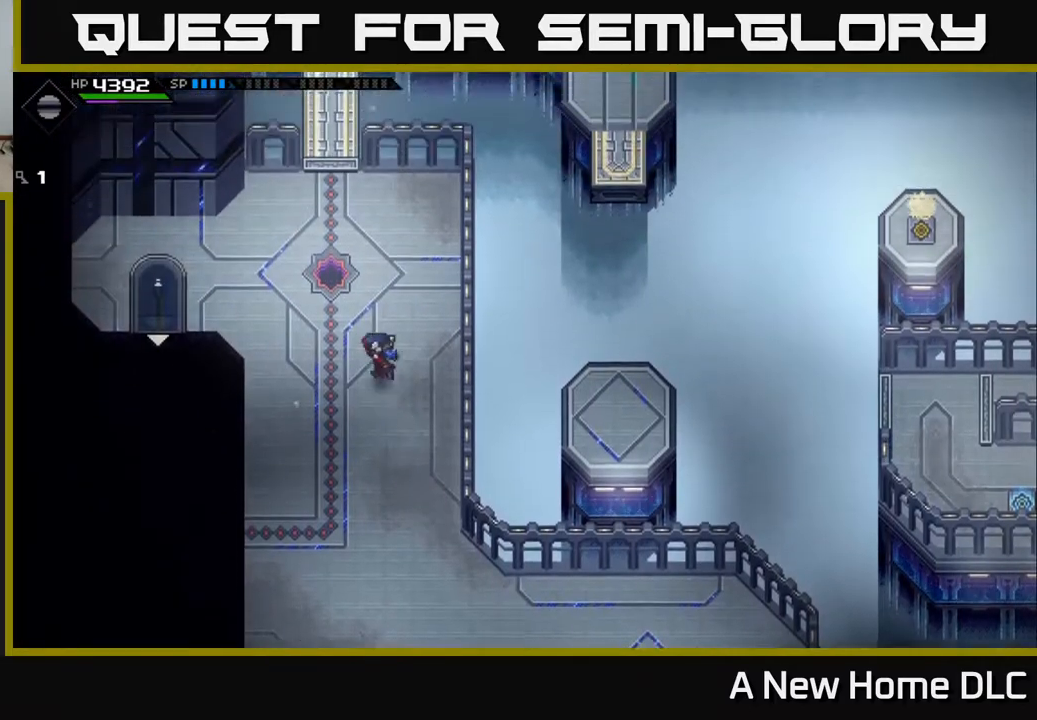
{"buttons": [], "left_stick": "left", "right_stick": "center", "events": [[100, "left_stick", "up-left"], [417, "left_stick", "left"]]}
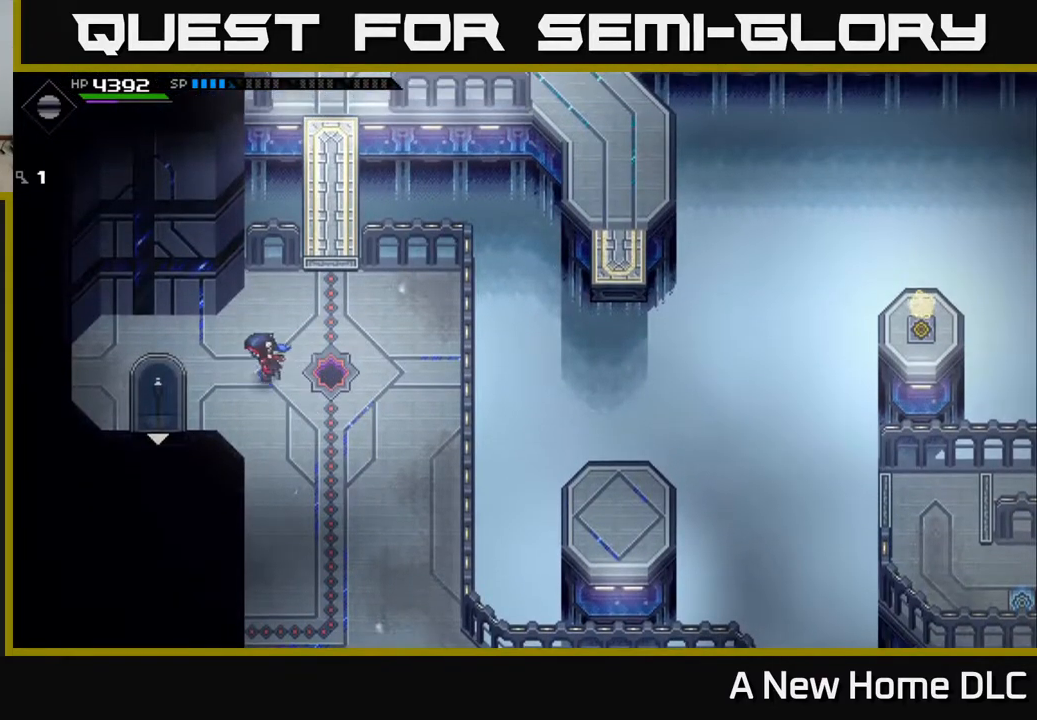
{"buttons": [], "left_stick": "down", "right_stick": "center", "events": [[167, "left_stick", "down-left"], [350, "left_stick", "down"]]}
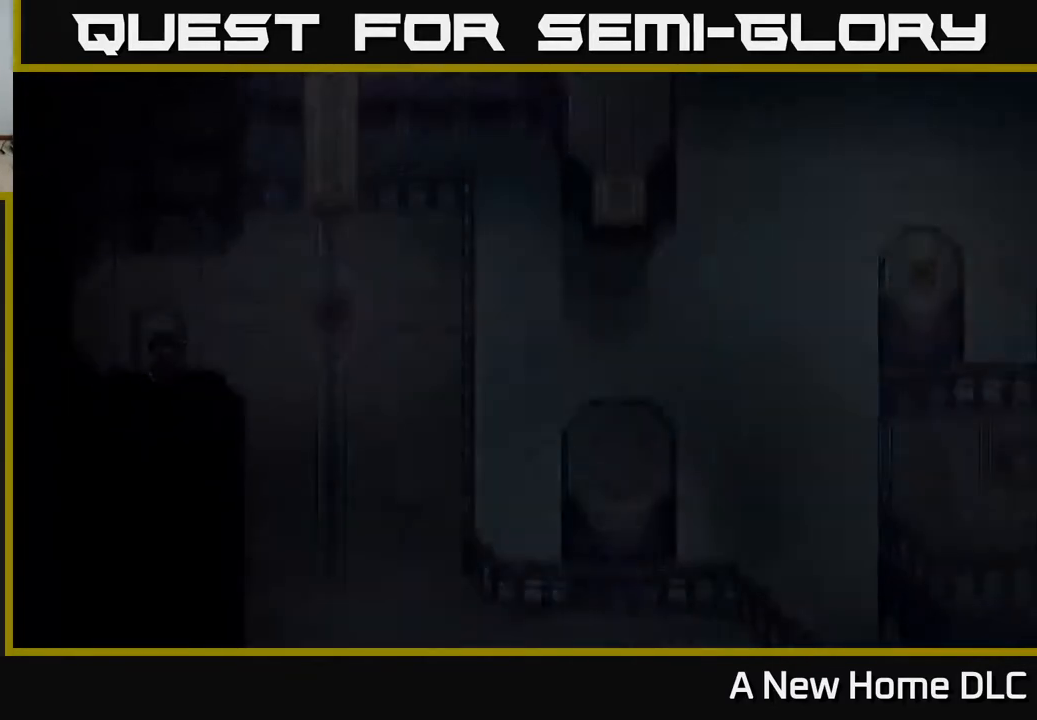
{"buttons": [], "left_stick": "center", "right_stick": "center", "events": [[183, "left_stick", "center"]]}